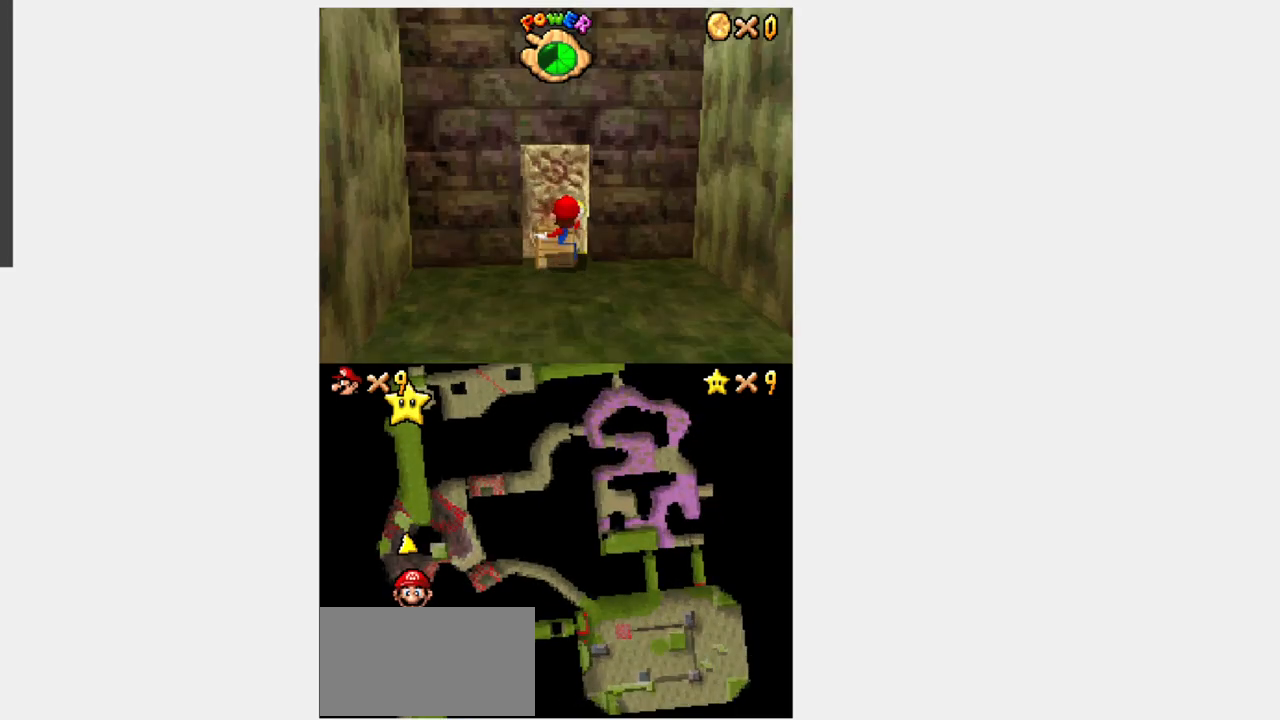
Gameplay with a controller (Nintendo layout); each line is a JSON object with the inputs held at the frame after it (dt_ms = milliseconds from this image to that frame). "events" lists button and stick changes between this image and that frame as [ms after this image, input, new state], when the widget could be followed in between. Not read: L3 R3.
{"dt_ms": 500, "buttons": [], "events": [[33, "DPAD_UP", "up"], [50, "Y", "up"]]}
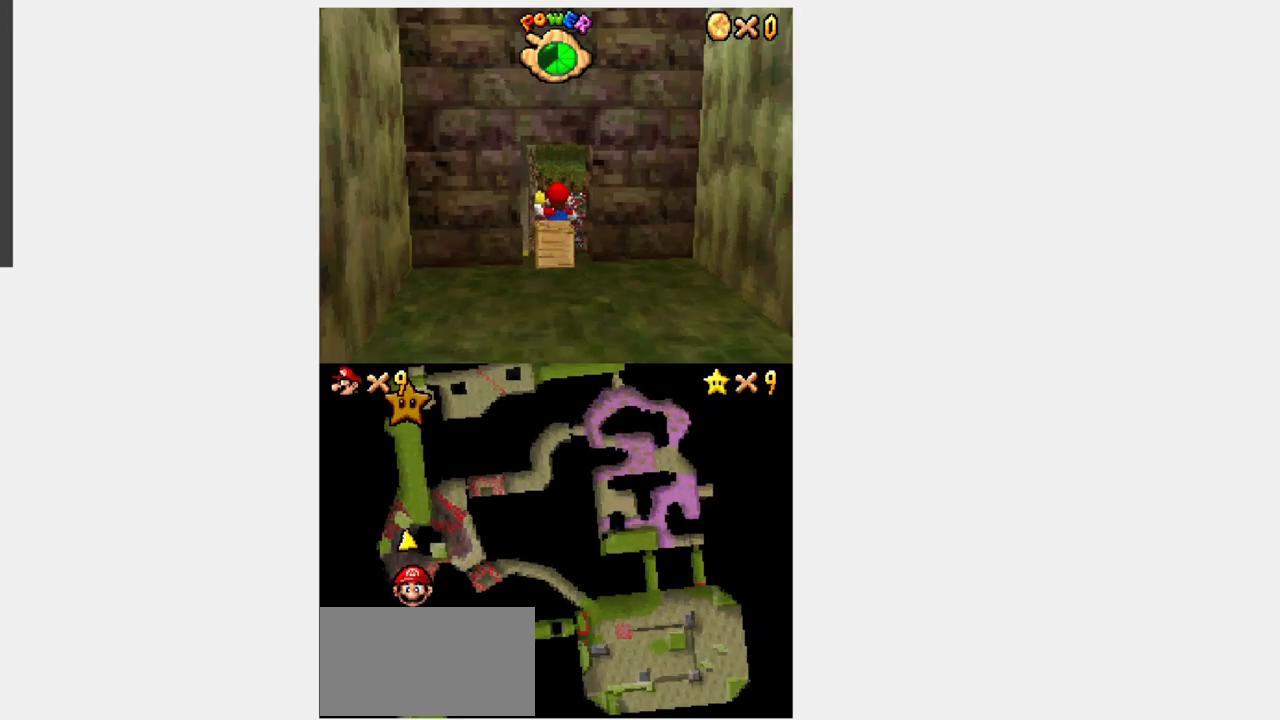
{"dt_ms": 500, "buttons": [], "events": []}
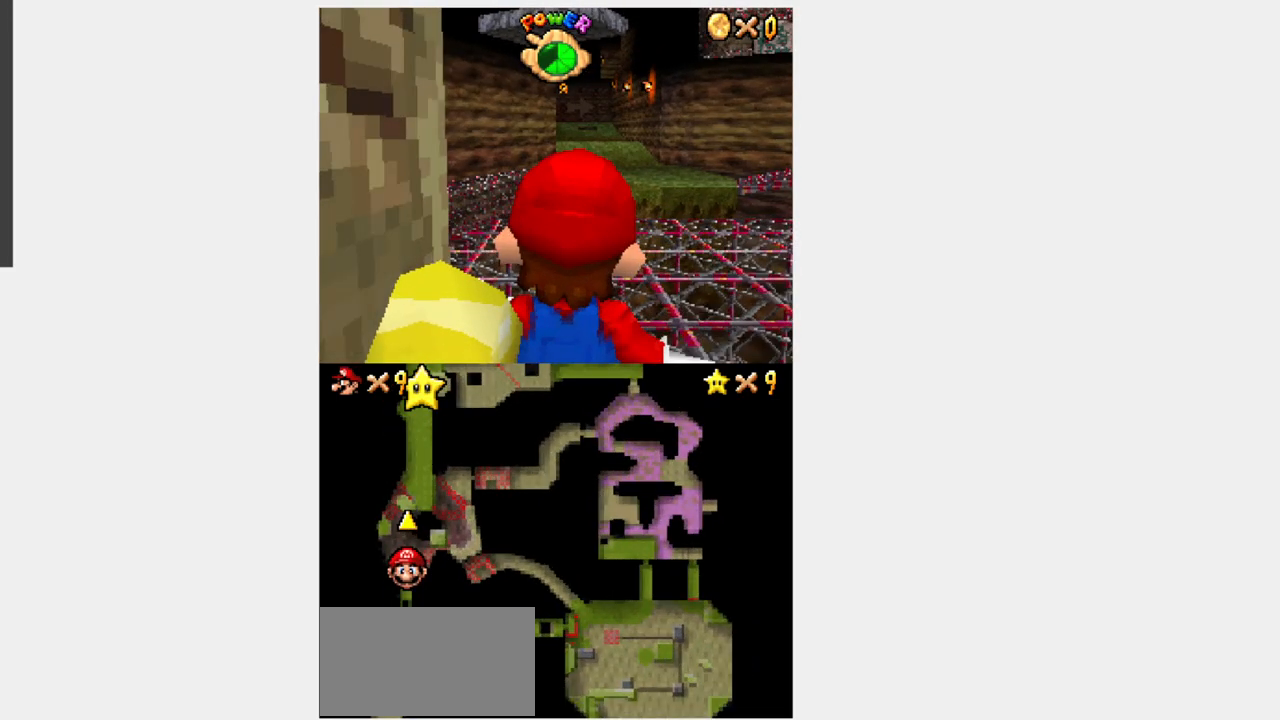
{"dt_ms": 500, "buttons": ["DPAD_DOWN"], "events": [[400, "DPAD_DOWN", "down"]]}
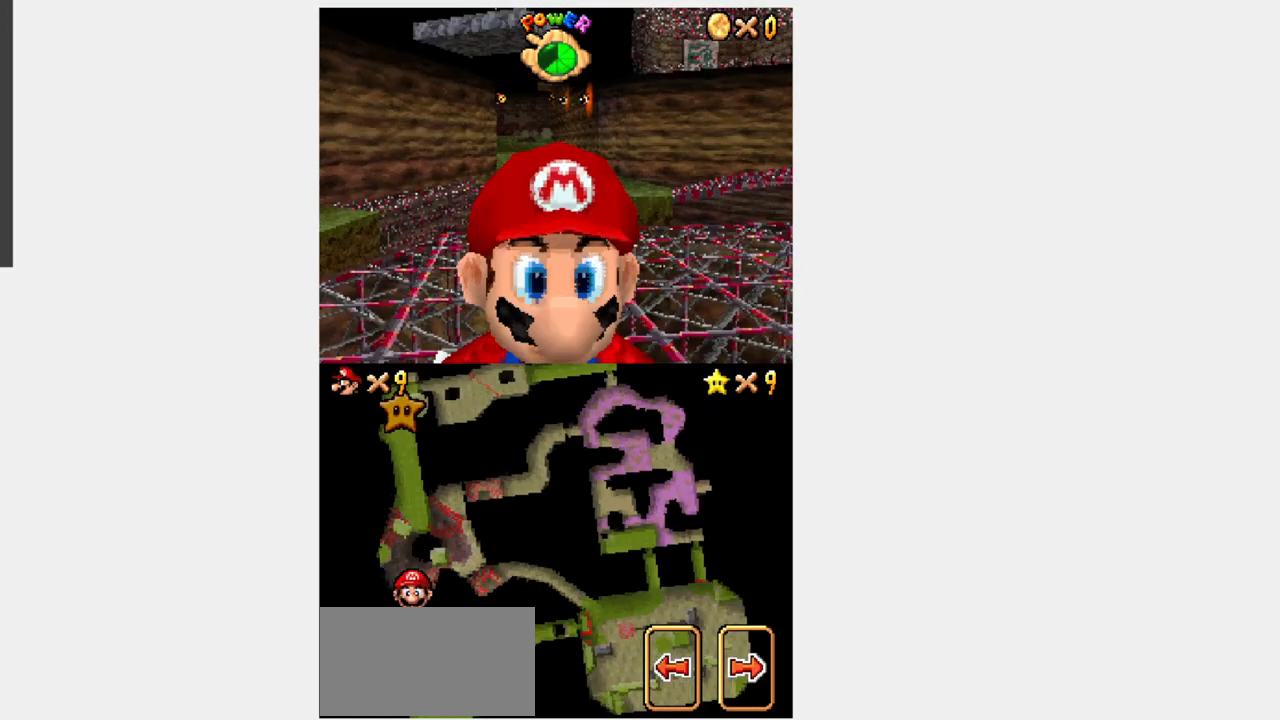
{"dt_ms": 500, "buttons": ["A"], "events": [[33, "DPAD_DOWN", "up"], [33, "DPAD_RIGHT", "down"], [400, "DPAD_RIGHT", "up"], [450, "A", "down"]]}
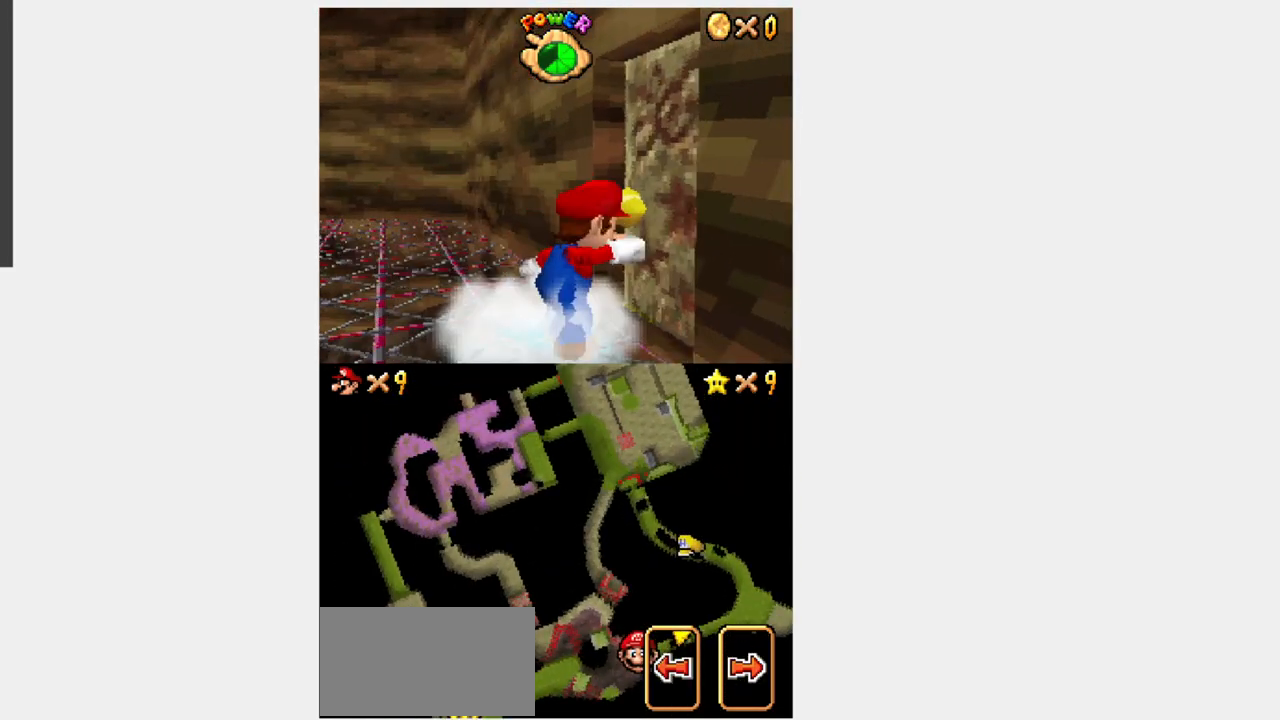
{"dt_ms": 500, "buttons": ["DPAD_DOWN"], "events": [[67, "A", "up"], [500, "DPAD_DOWN", "down"]]}
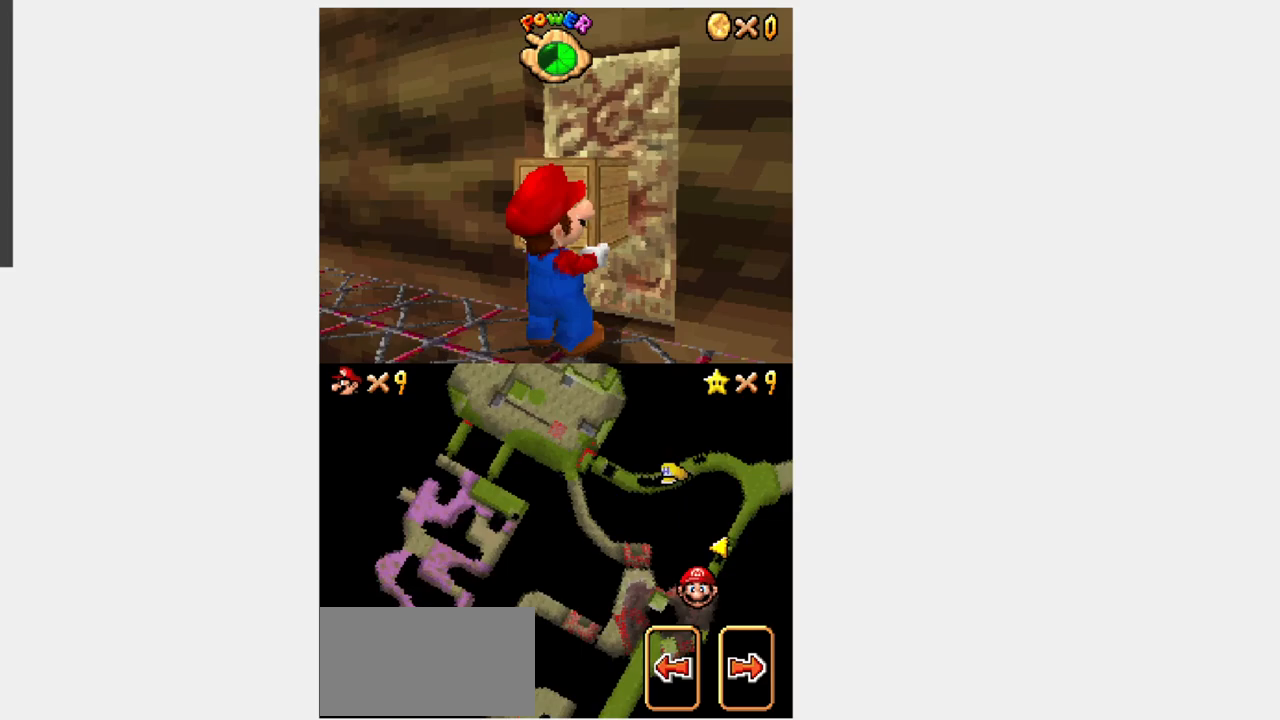
{"dt_ms": 500, "buttons": ["Y", "DPAD_DOWN", "DPAD_RIGHT"]}
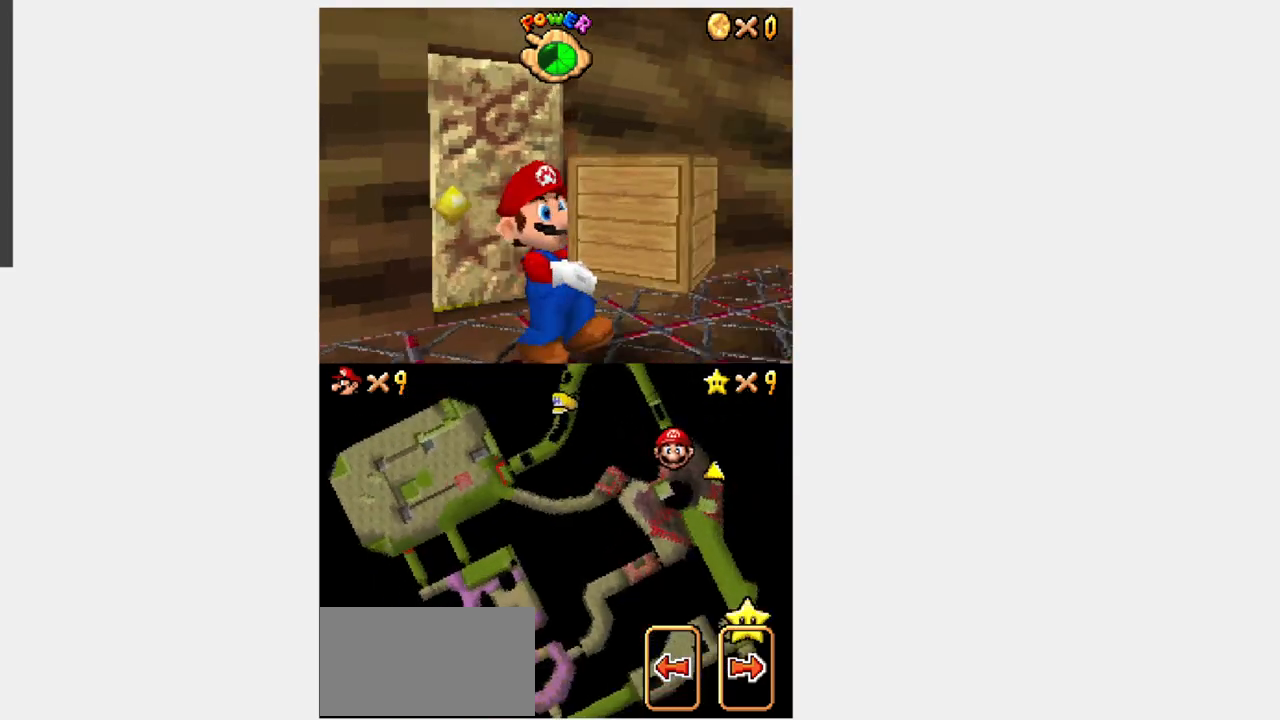
{"dt_ms": 500, "buttons": ["Y", "DPAD_UP", "DPAD_RIGHT"], "events": [[17, "B", "down"], [17, "DPAD_DOWN", "up"], [150, "A", "down"], [217, "A", "up"], [217, "DPAD_UP", "down"], [383, "B", "up"]]}
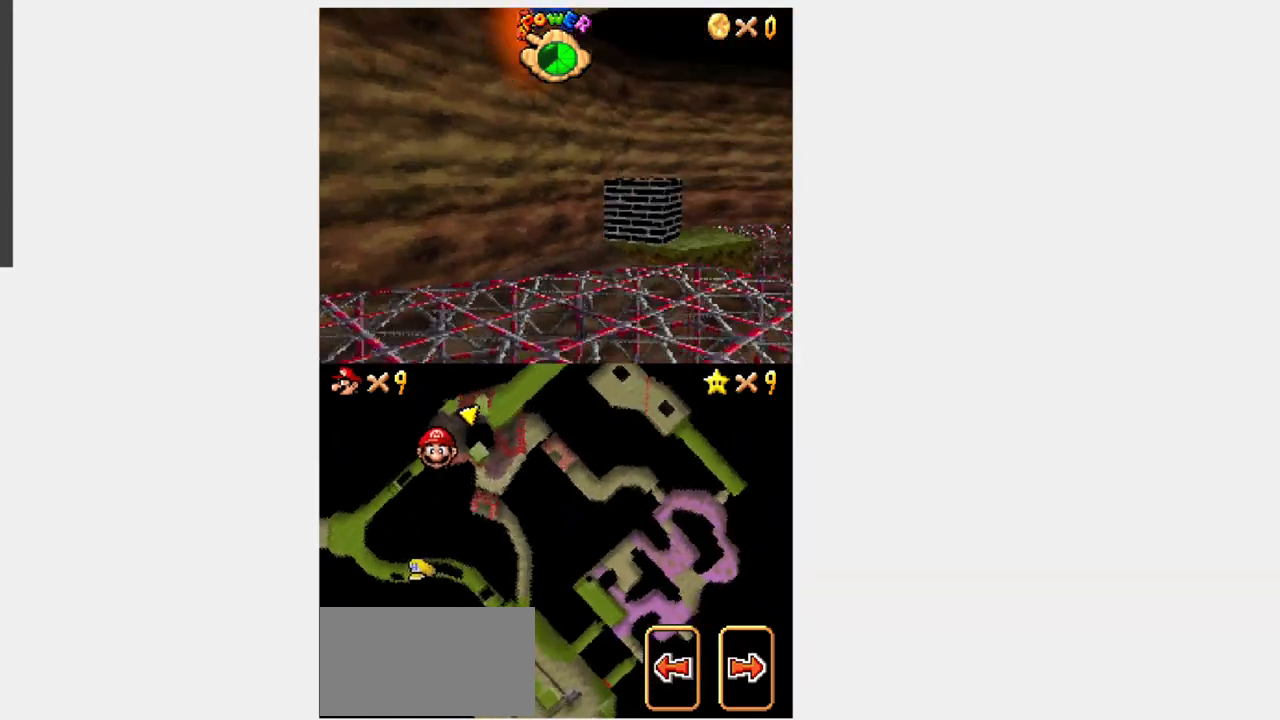
{"dt_ms": 500, "buttons": ["B", "Y", "DPAD_UP"], "events": [[33, "DPAD_RIGHT", "up"], [83, "DPAD_RIGHT", "down"], [317, "B", "down"], [317, "DPAD_RIGHT", "up"]]}
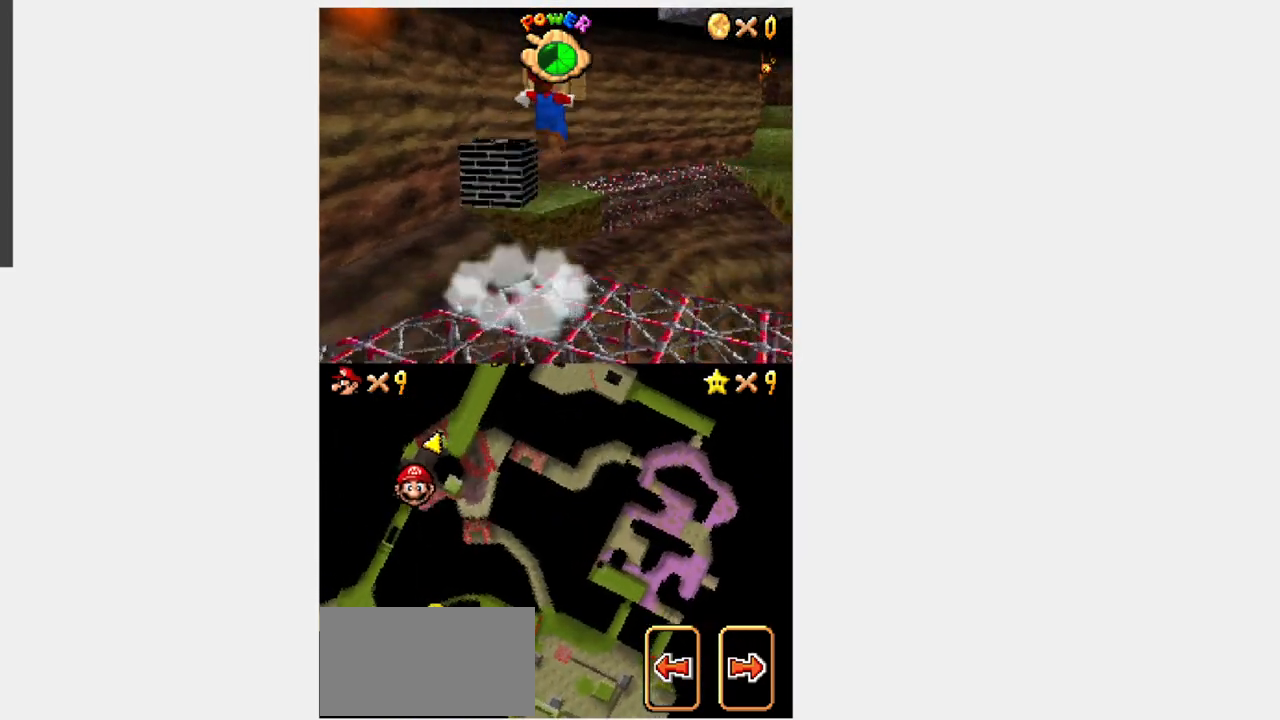
{"dt_ms": 500, "buttons": ["B", "Y", "DPAD_UP", "DPAD_RIGHT"], "events": [[167, "DPAD_RIGHT", "down"]]}
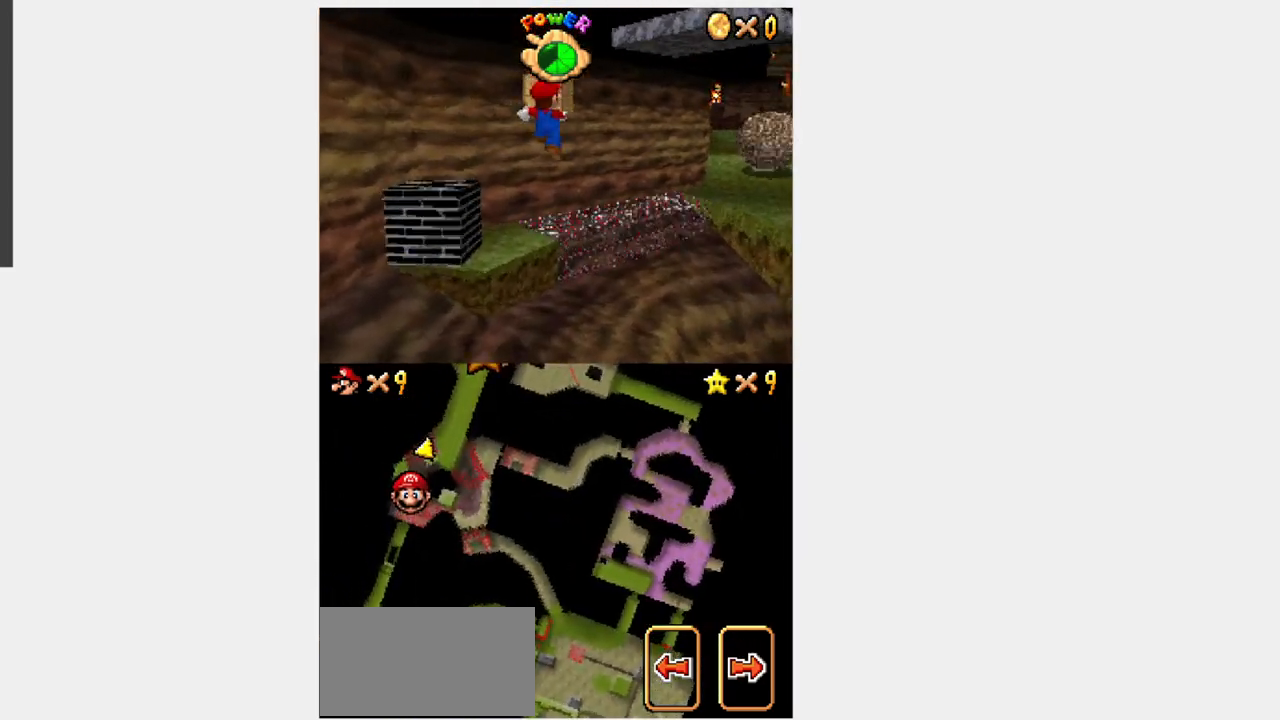
{"dt_ms": 1000, "buttons": ["Y", "DPAD_UP"]}
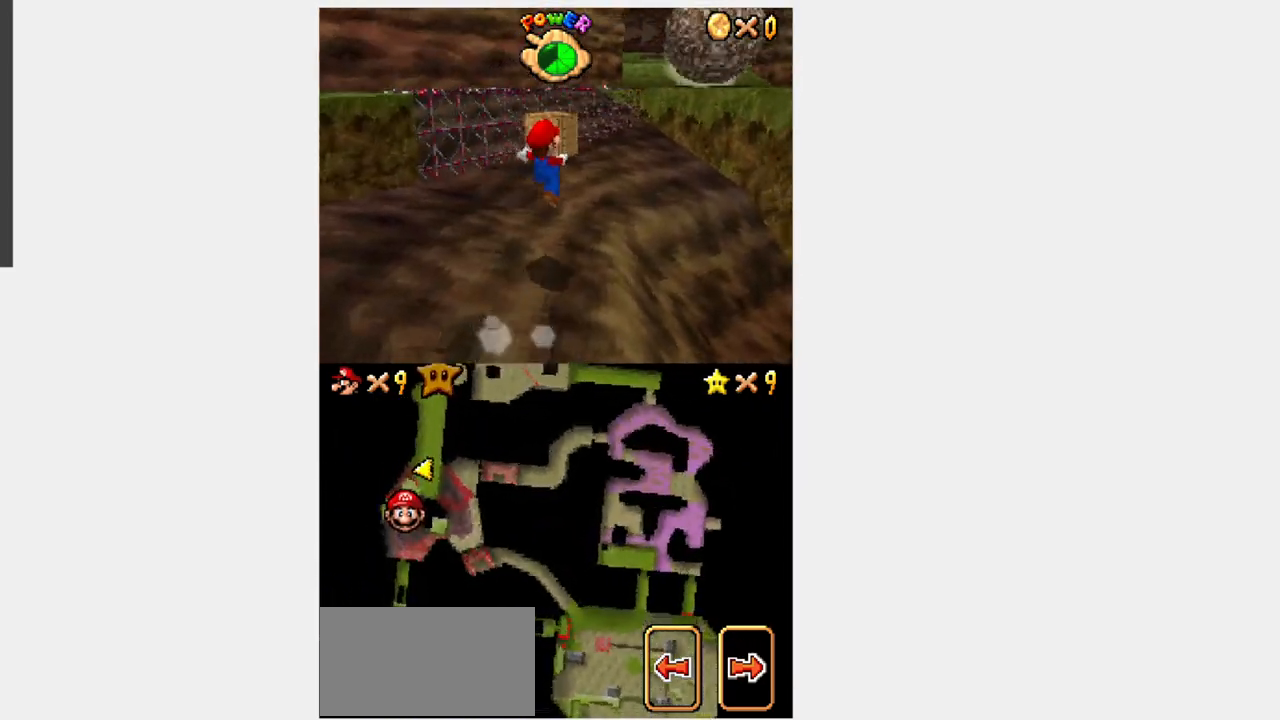
{"dt_ms": 500, "buttons": ["B", "Y", "DPAD_UP", "DPAD_RIGHT"], "events": [[200, "B", "down"], [283, "DPAD_RIGHT", "down"], [400, "DPAD_RIGHT", "up"], [467, "DPAD_RIGHT", "down"]]}
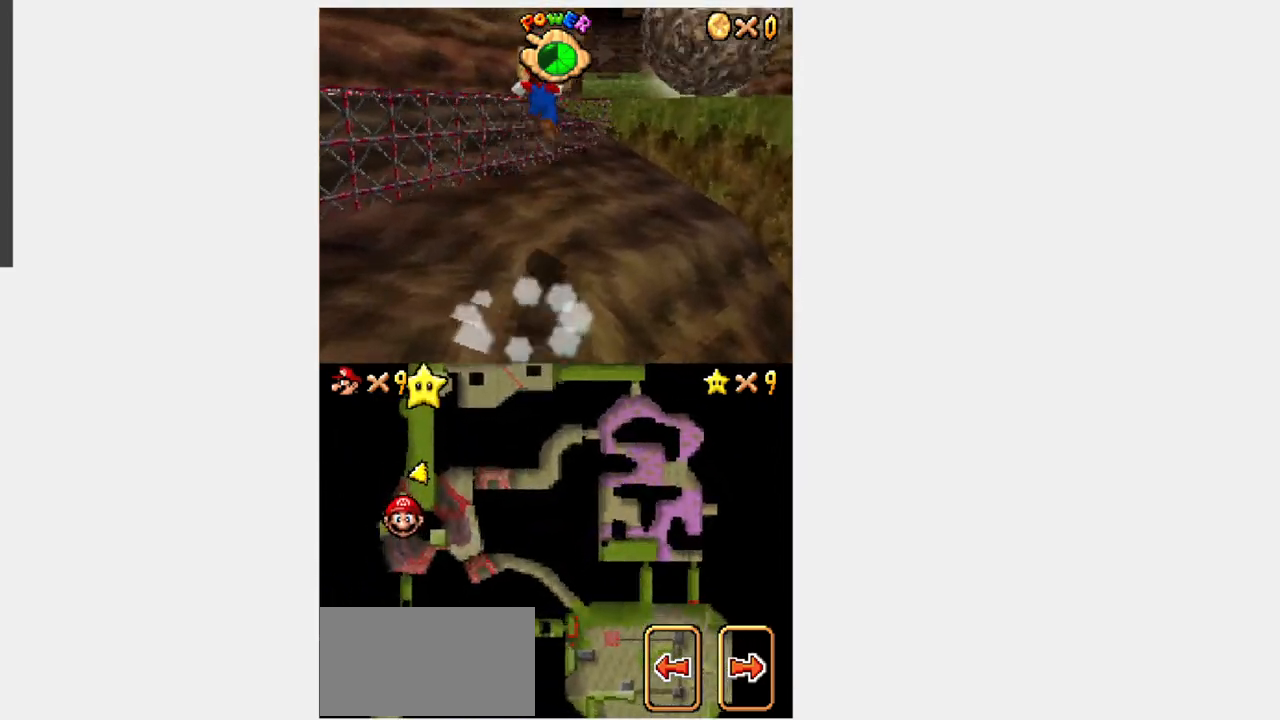
{"dt_ms": 500, "buttons": ["Y", "DPAD_UP"], "events": [[117, "DPAD_RIGHT", "up"], [217, "DPAD_RIGHT", "down"], [267, "DPAD_RIGHT", "up"], [483, "B", "up"]]}
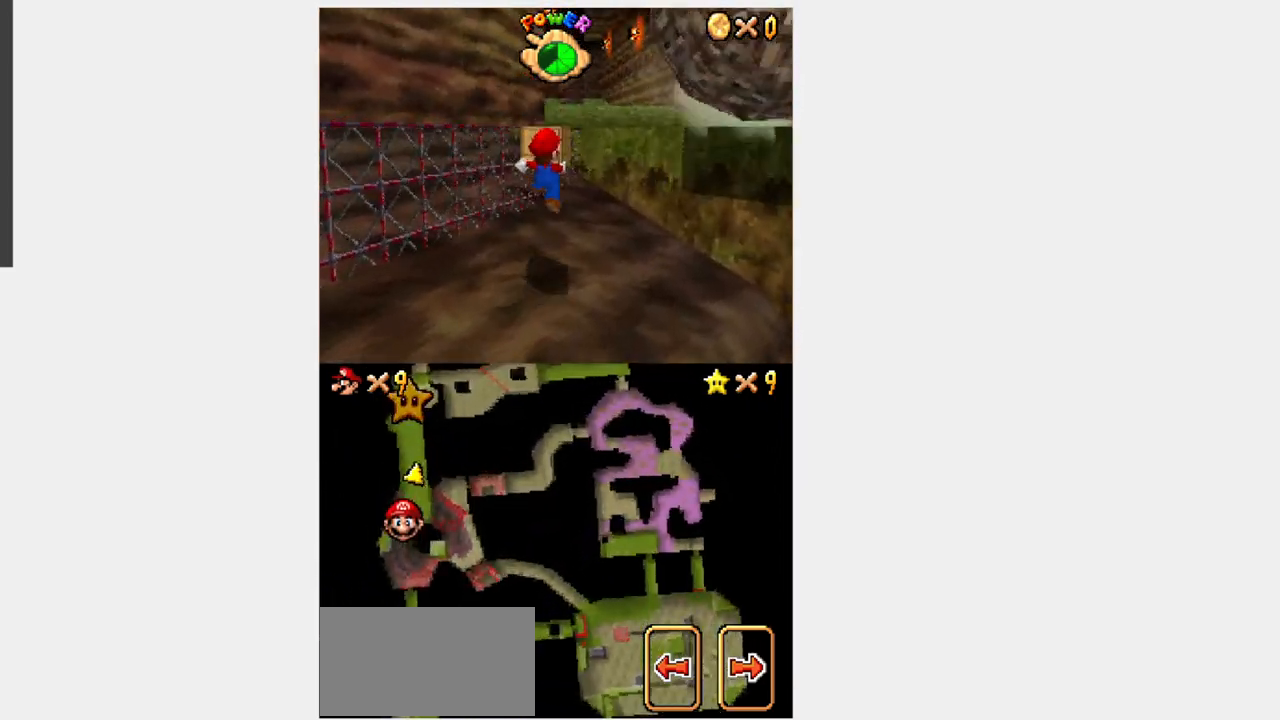
{"dt_ms": 500, "buttons": ["B", "Y", "DPAD_UP", "DPAD_LEFT"], "events": [[183, "B", "down"], [467, "DPAD_LEFT", "down"]]}
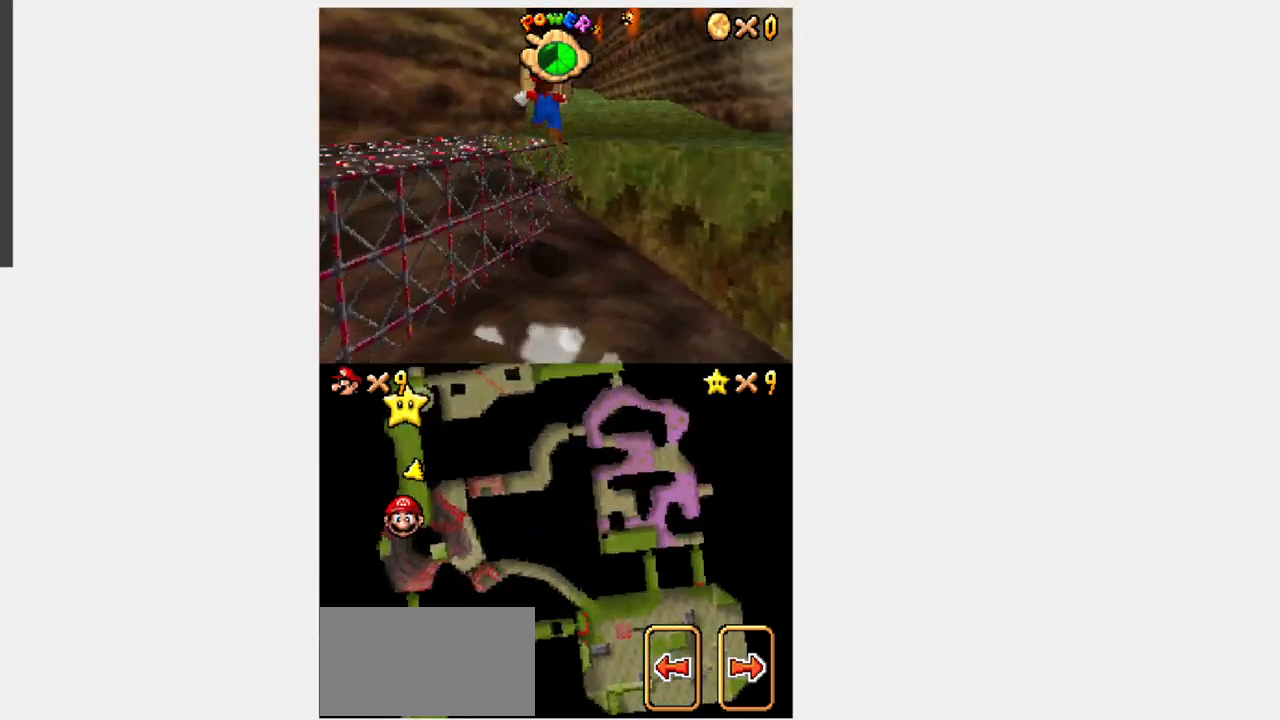
{"dt_ms": 500, "buttons": ["B", "Y", "DPAD_UP"], "events": [[50, "DPAD_LEFT", "up"], [183, "B", "up"], [450, "B", "down"]]}
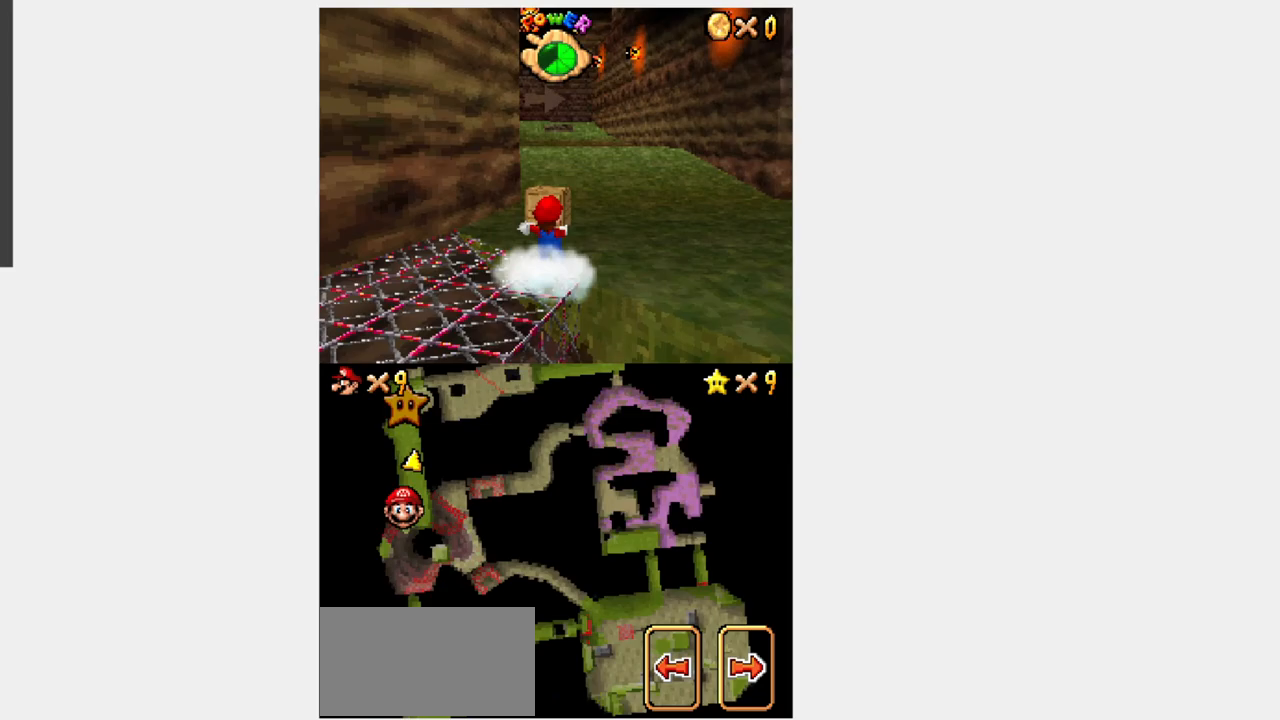
{"dt_ms": 500, "buttons": ["Y", "DPAD_UP"], "events": [[183, "DPAD_LEFT", "down"], [233, "DPAD_LEFT", "up"], [333, "Y", "up"], [450, "B", "up"], [450, "Y", "down"]]}
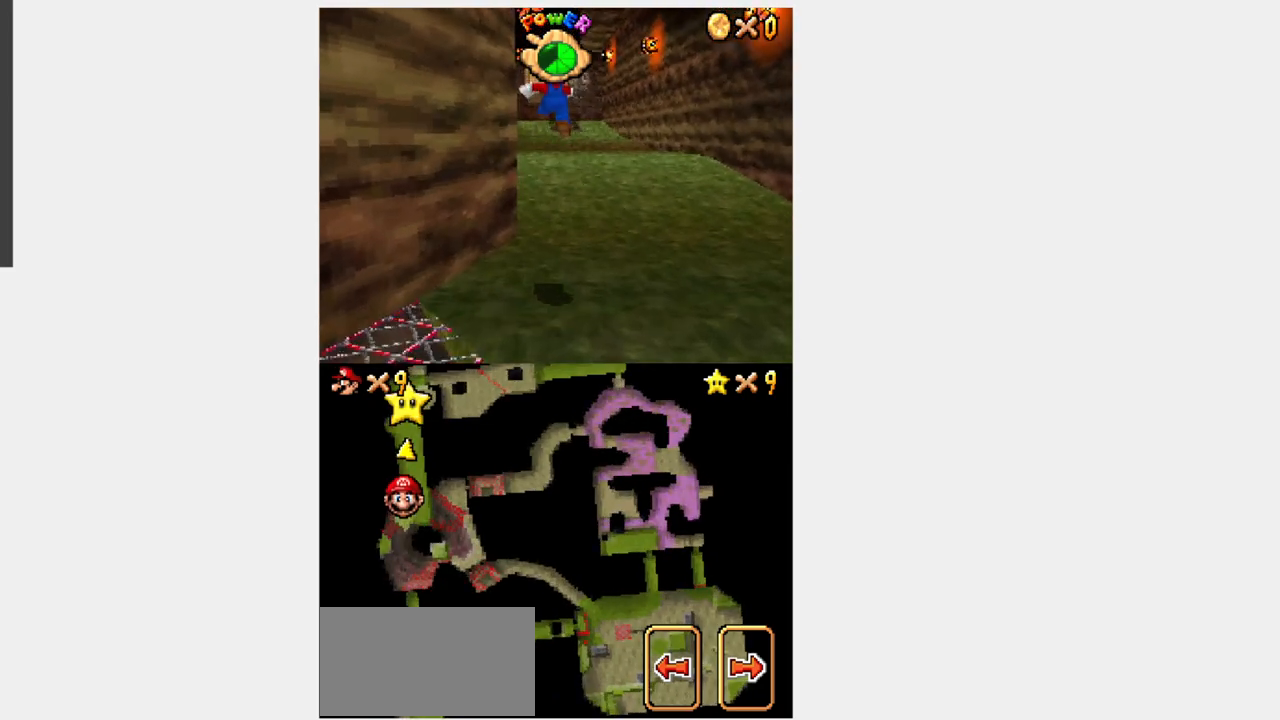
{"dt_ms": 500, "buttons": ["B", "Y", "DPAD_UP"], "events": [[367, "B", "down"]]}
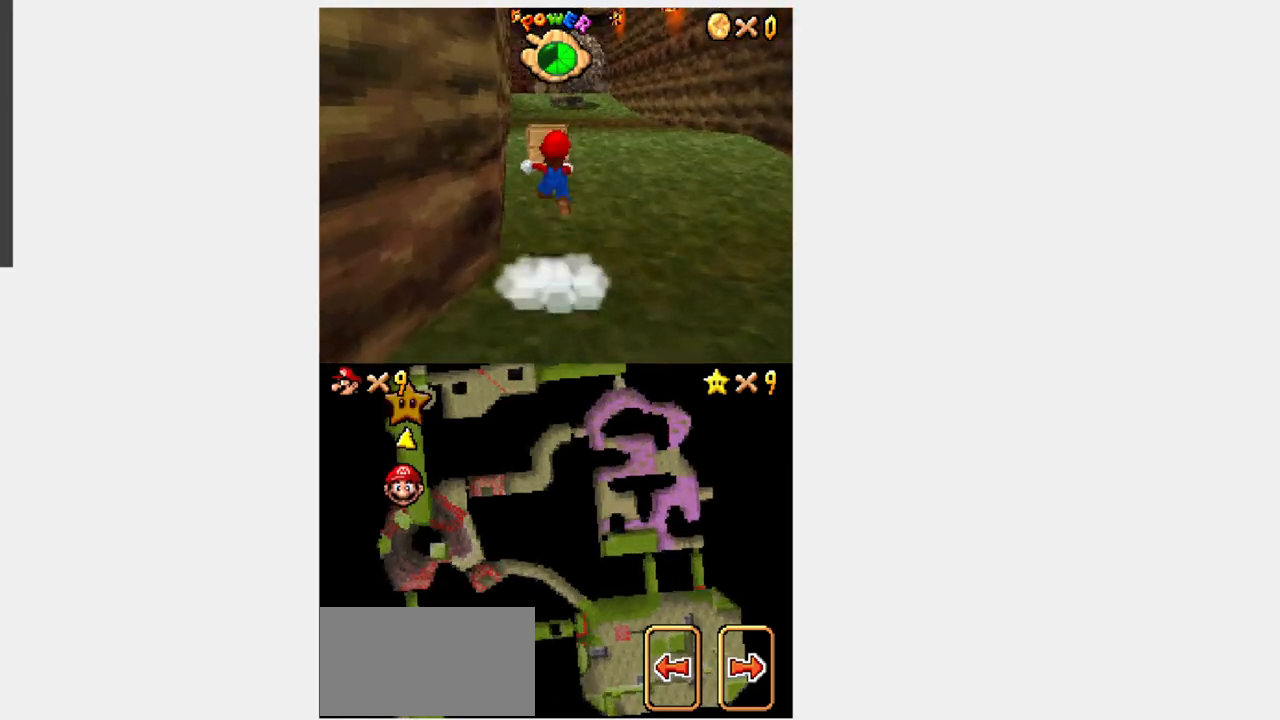
{"dt_ms": 500, "buttons": ["Y", "DPAD_UP"], "events": [[300, "DPAD_LEFT", "down"], [350, "DPAD_LEFT", "up"], [500, "B", "up"]]}
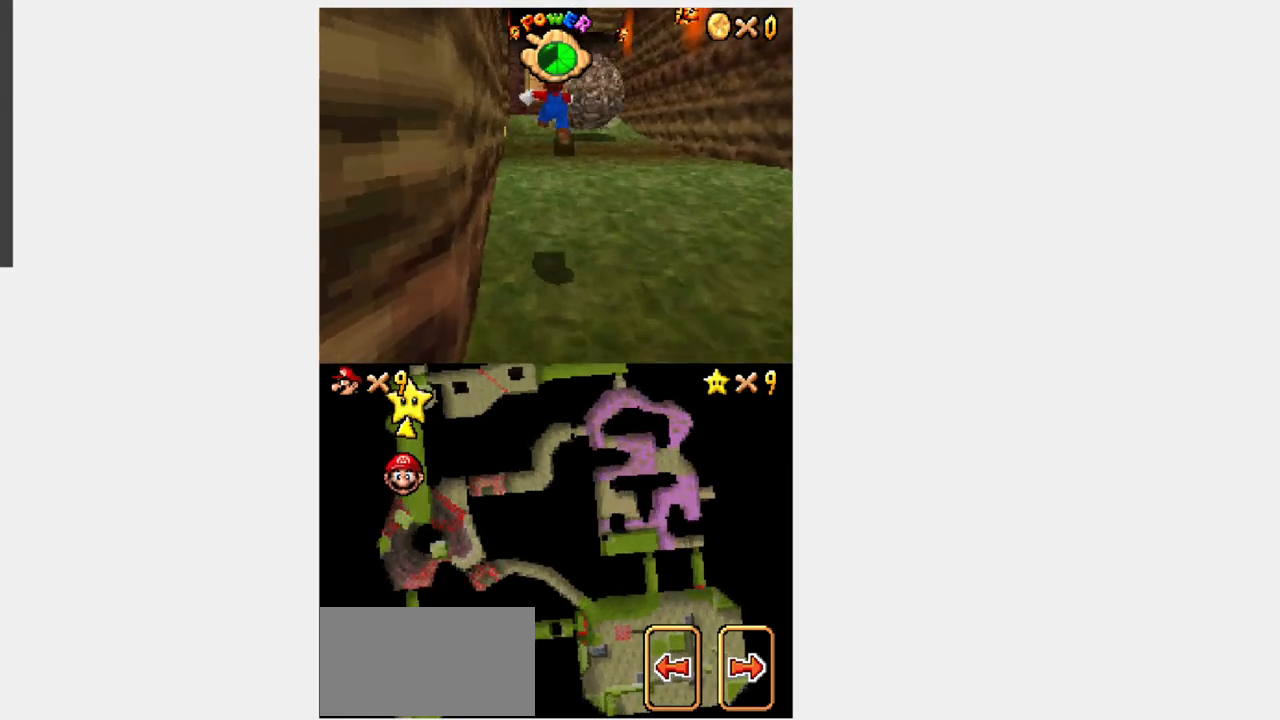
{"dt_ms": 500, "buttons": ["B", "Y", "DPAD_UP"], "events": [[283, "B", "down"]]}
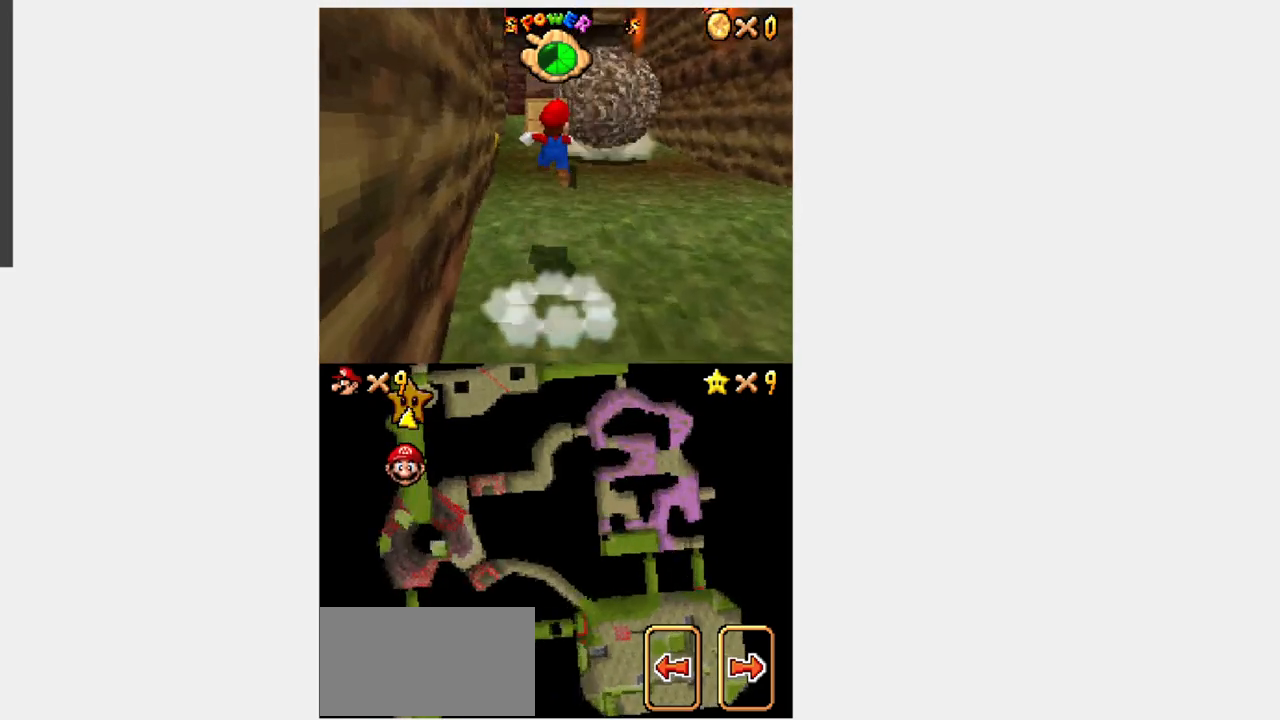
{"dt_ms": 500, "buttons": ["Y", "DPAD_UP"], "events": [[117, "DPAD_LEFT", "down"], [200, "DPAD_LEFT", "up"], [433, "B", "up"]]}
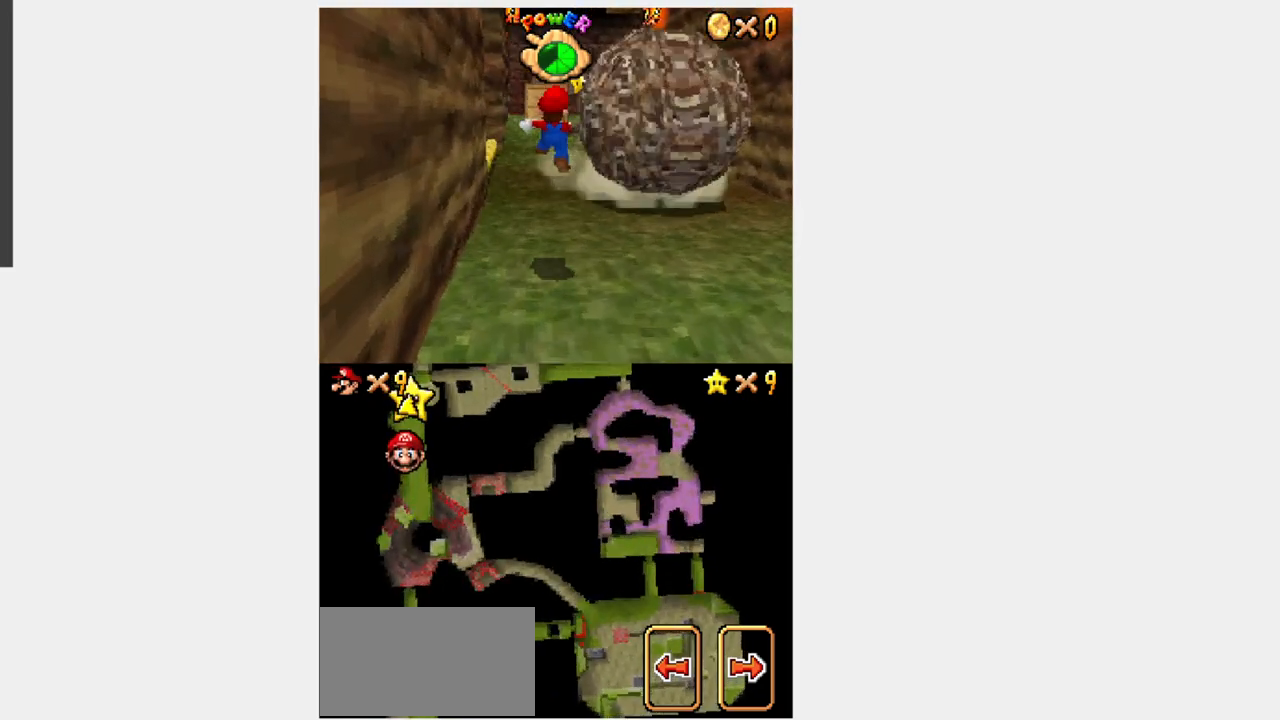
{"dt_ms": 1000, "buttons": ["Y", "DPAD_UP"]}
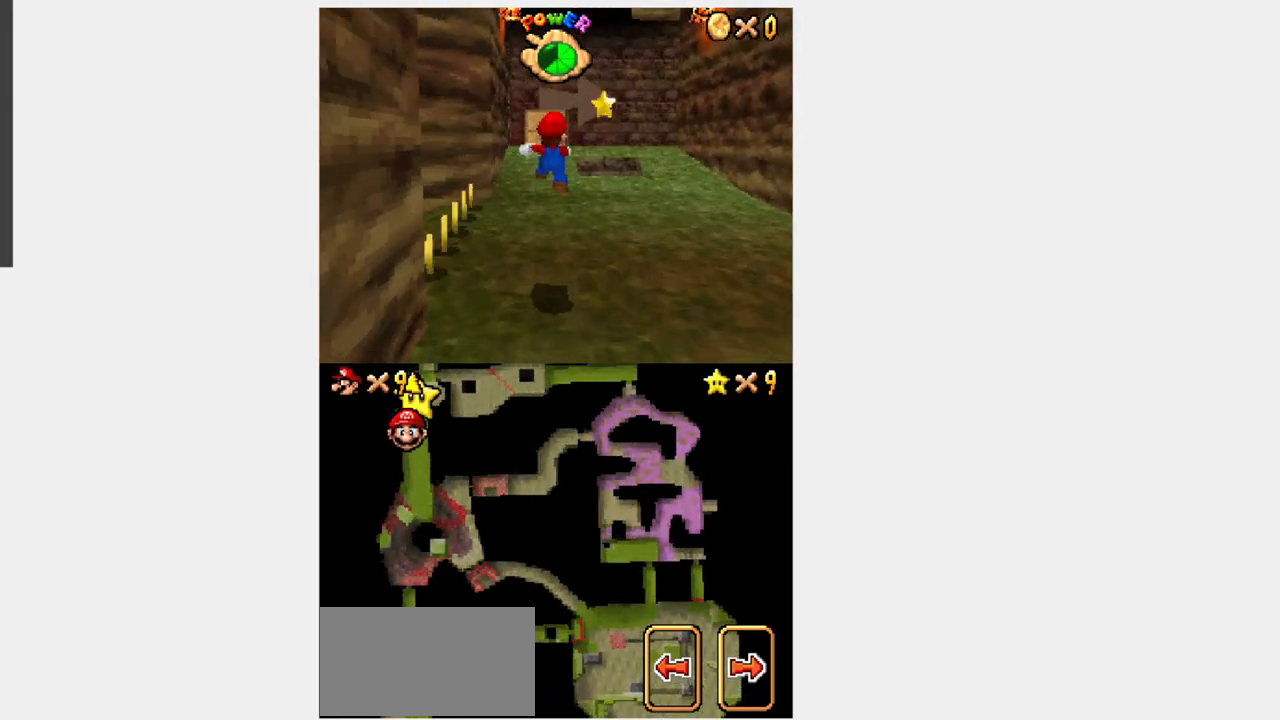
{"dt_ms": 500, "buttons": ["B", "Y", "DPAD_UP"], "events": [[200, "B", "down"]]}
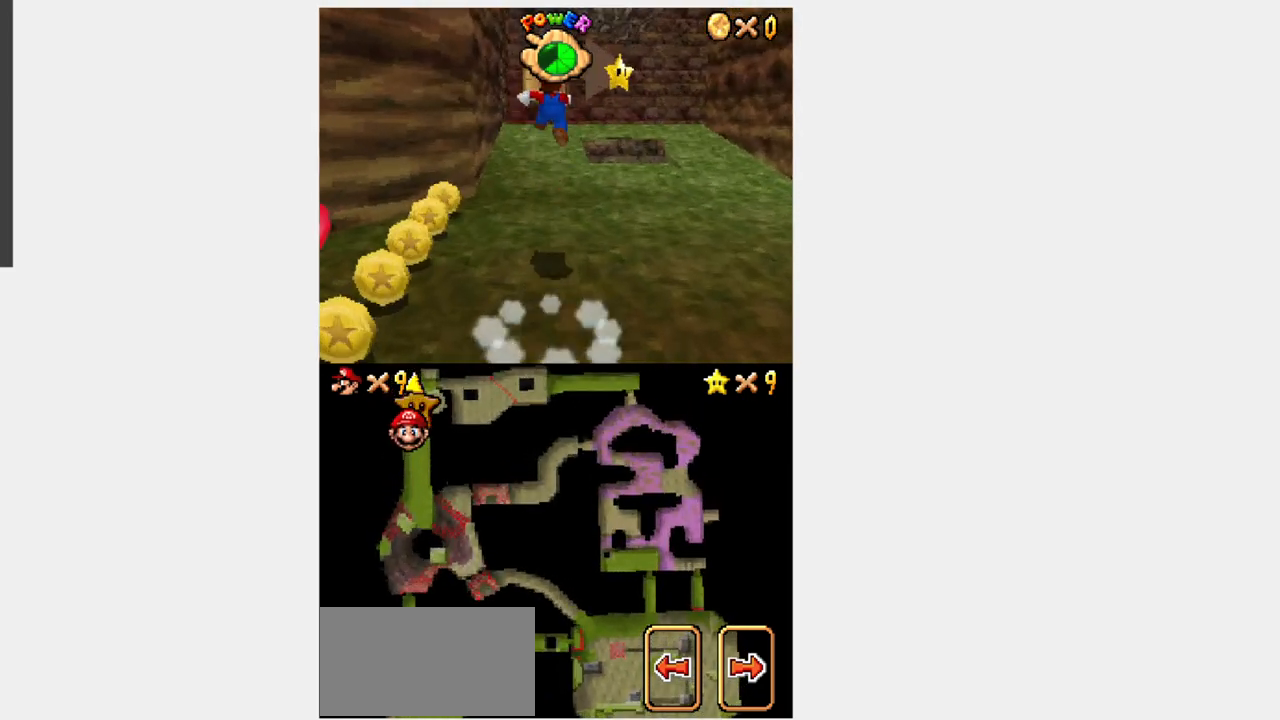
{"dt_ms": 500, "buttons": ["B", "Y", "DPAD_UP"], "events": []}
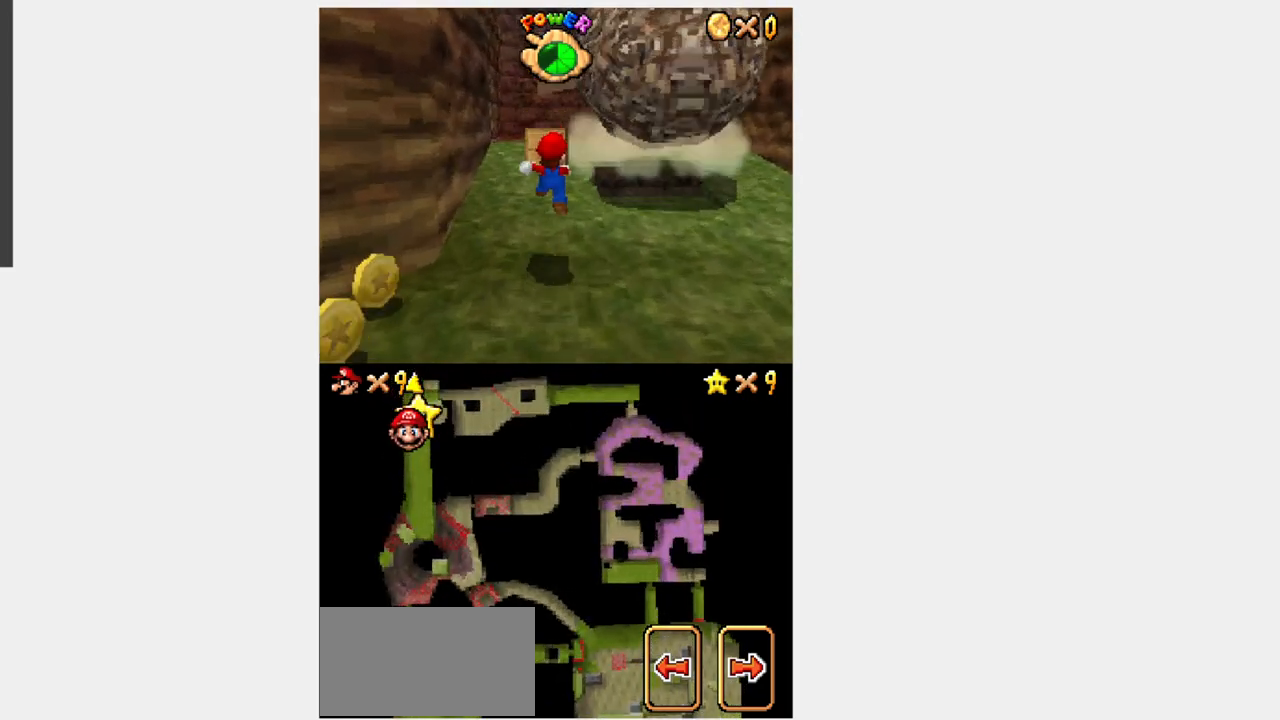
{"dt_ms": 500, "buttons": ["B", "Y", "DPAD_UP"], "events": [[67, "B", "up"], [150, "DPAD_RIGHT", "down"], [217, "B", "down"], [283, "DPAD_RIGHT", "up"]]}
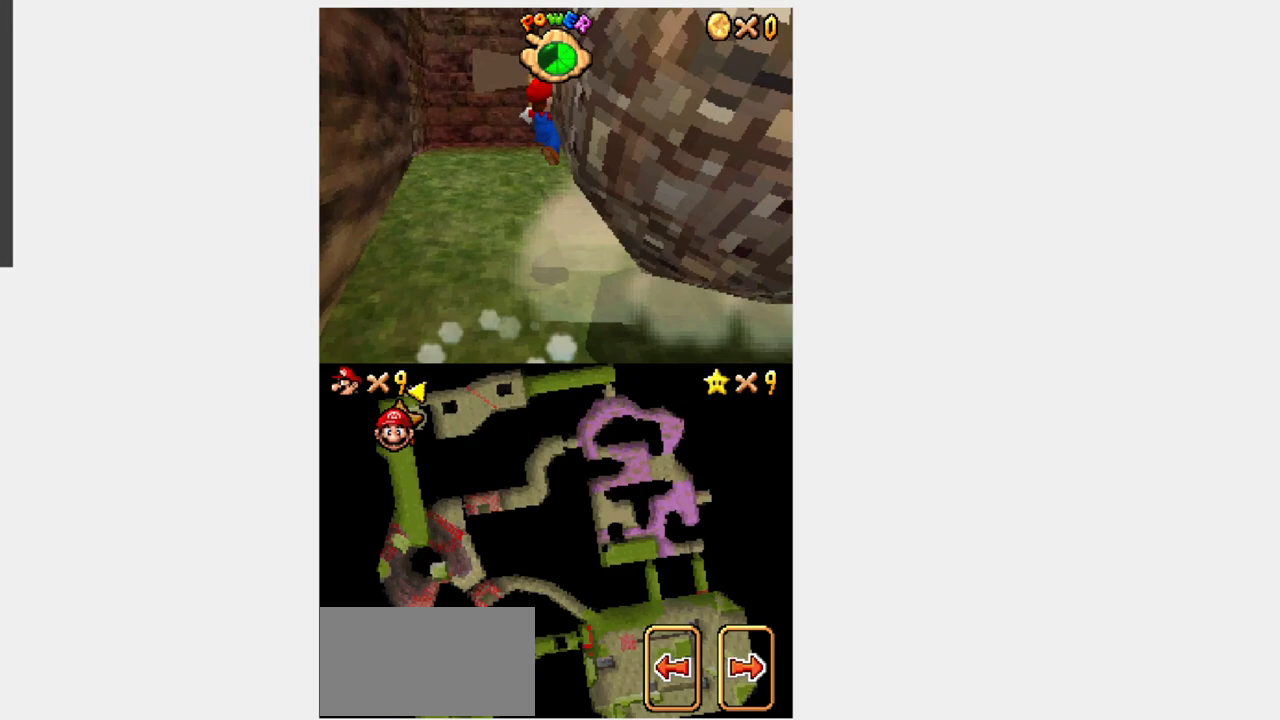
{"dt_ms": 500, "buttons": ["B", "Y", "DPAD_UP"], "events": []}
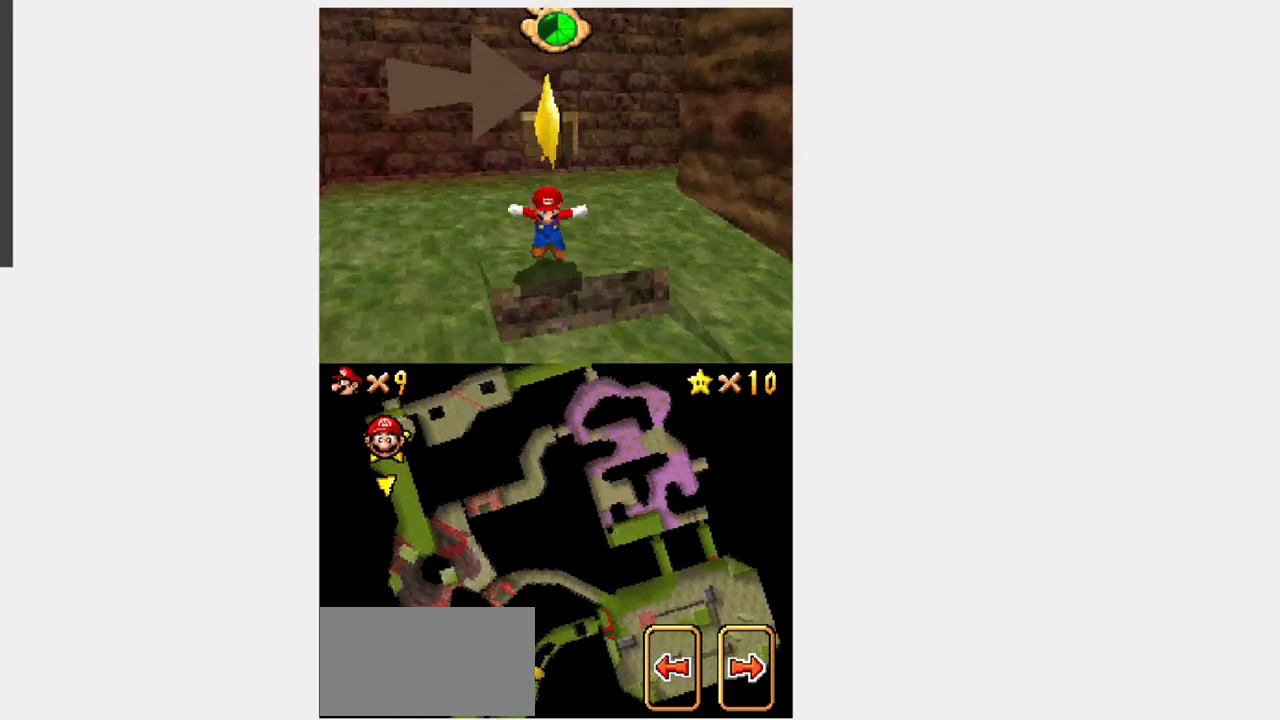
{"dt_ms": 500, "buttons": [], "events": [[167, "DPAD_UP", "up"], [183, "Y", "up"], [217, "B", "up"]]}